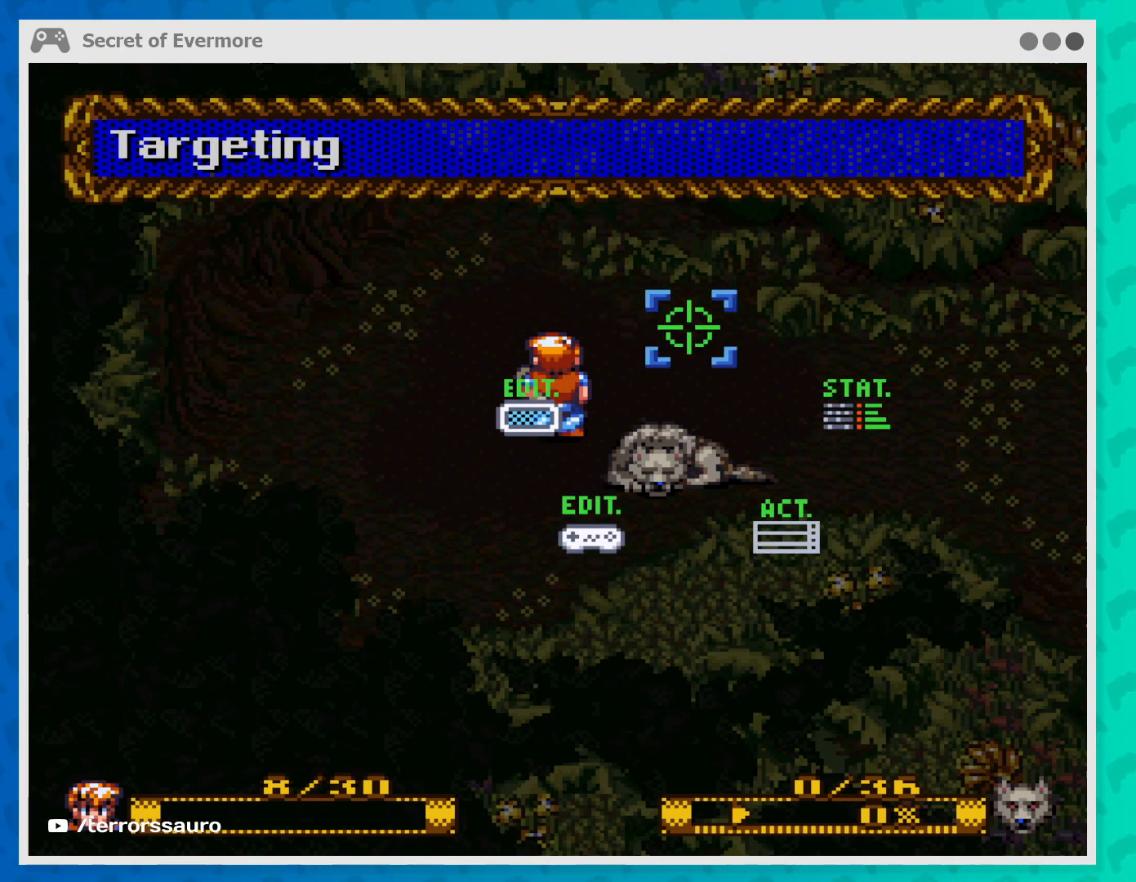
Gameplay with a controller (Xbox layout); each line is a JSON object with the inputs held at the frame after it. "events" lists button and stick changes between this image and that frame as [ms after this image, input, new state], when the widget could be followed in between. Not read: L3 R3 right_stick.
{"buttons": [], "left_stick": "center", "events": [[33, "B", "down"], [100, "B", "up"], [200, "B", "down"], [267, "B", "up"]]}
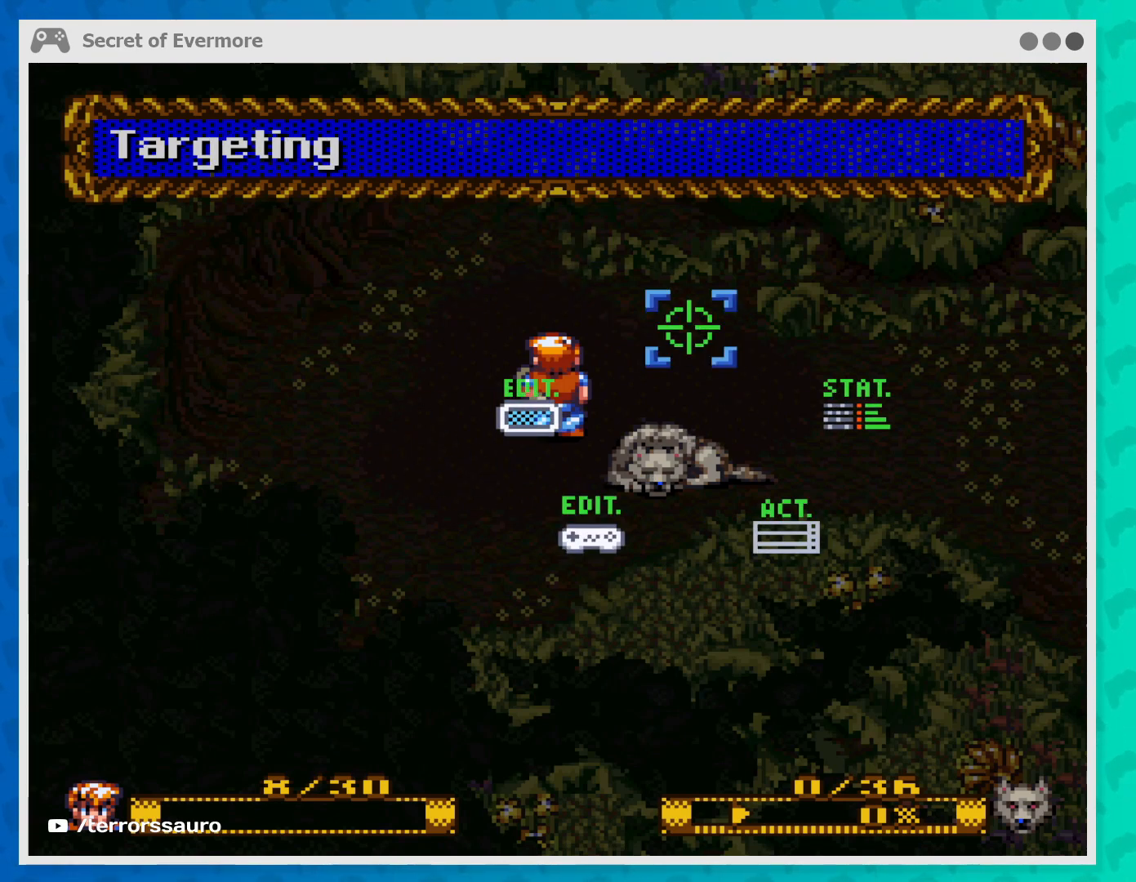
{"buttons": [], "left_stick": "center", "events": [[267, "SELECT", "down"], [433, "SELECT", "up"]]}
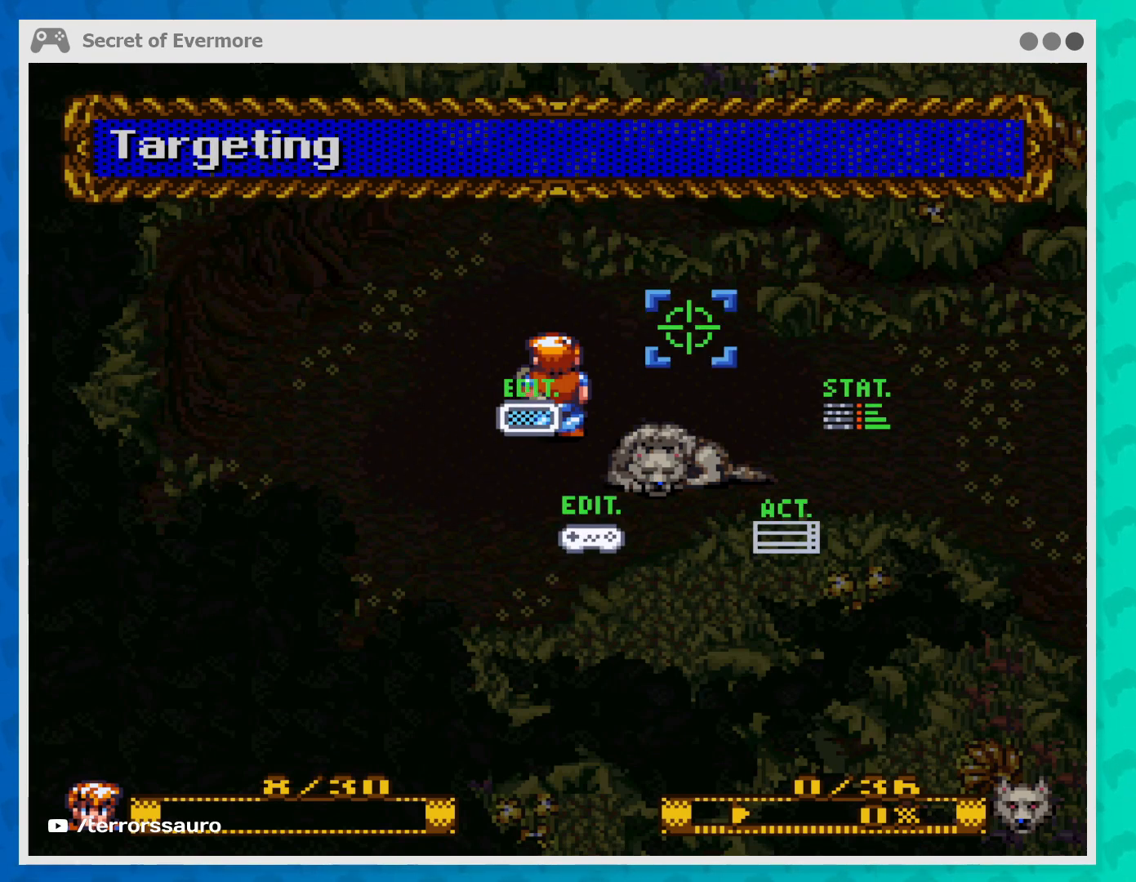
{"buttons": ["START"], "left_stick": "center", "events": [[467, "START", "down"]]}
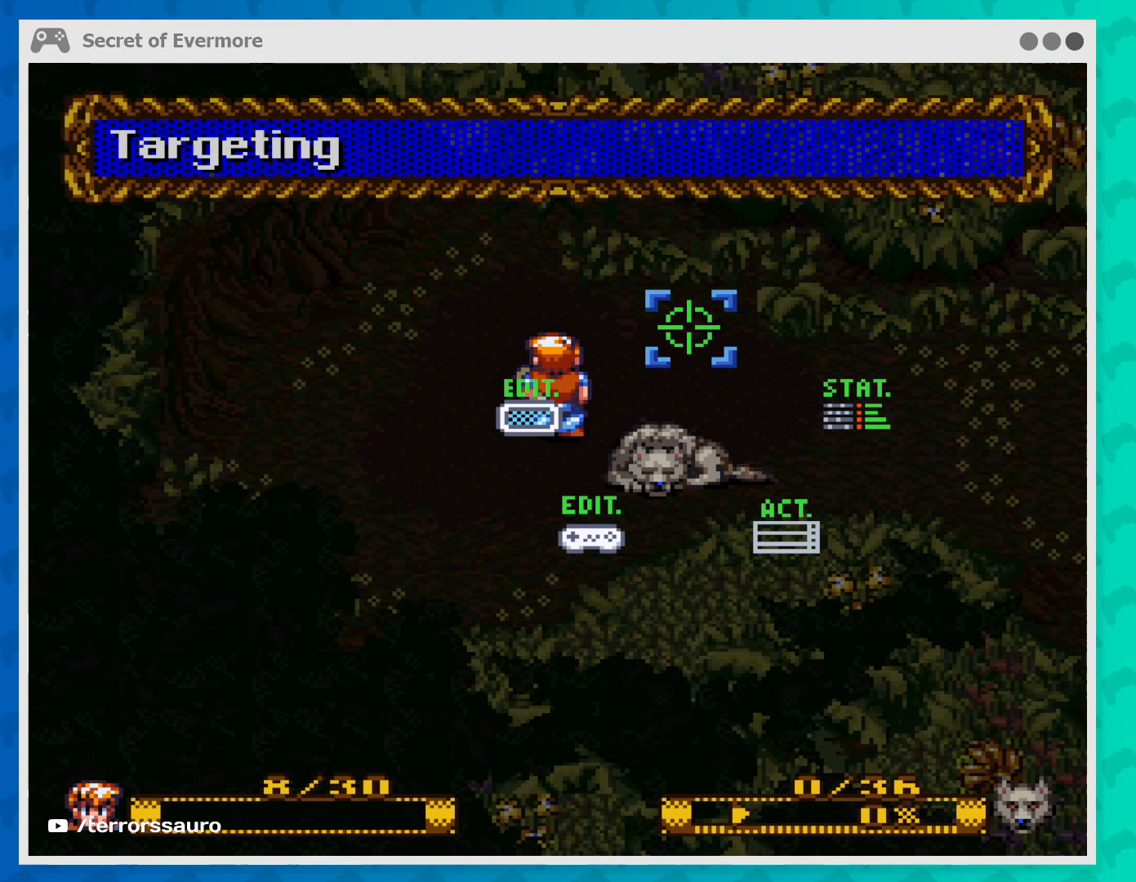
{"buttons": ["A"], "left_stick": "center", "events": [[167, "START", "up"], [433, "A", "down"]]}
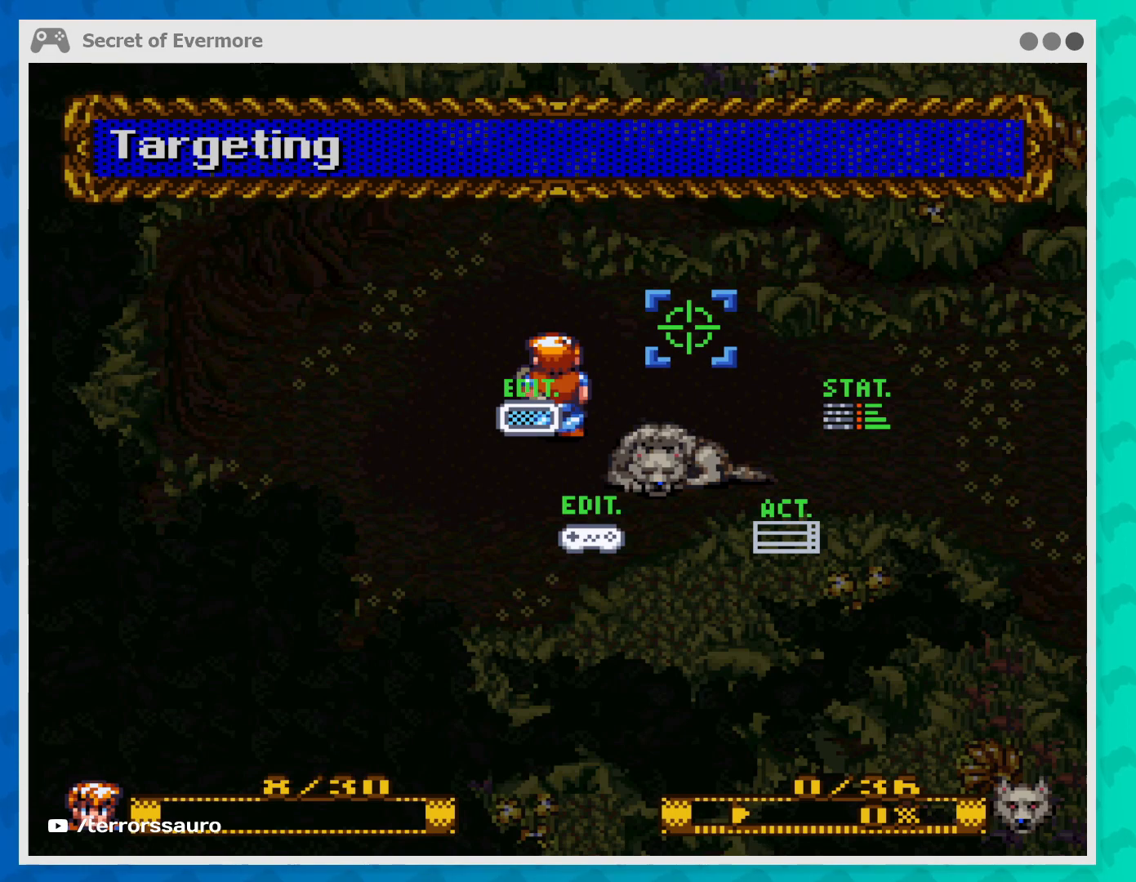
{"buttons": ["X"], "left_stick": "center", "events": [[67, "A", "up"], [367, "X", "down"]]}
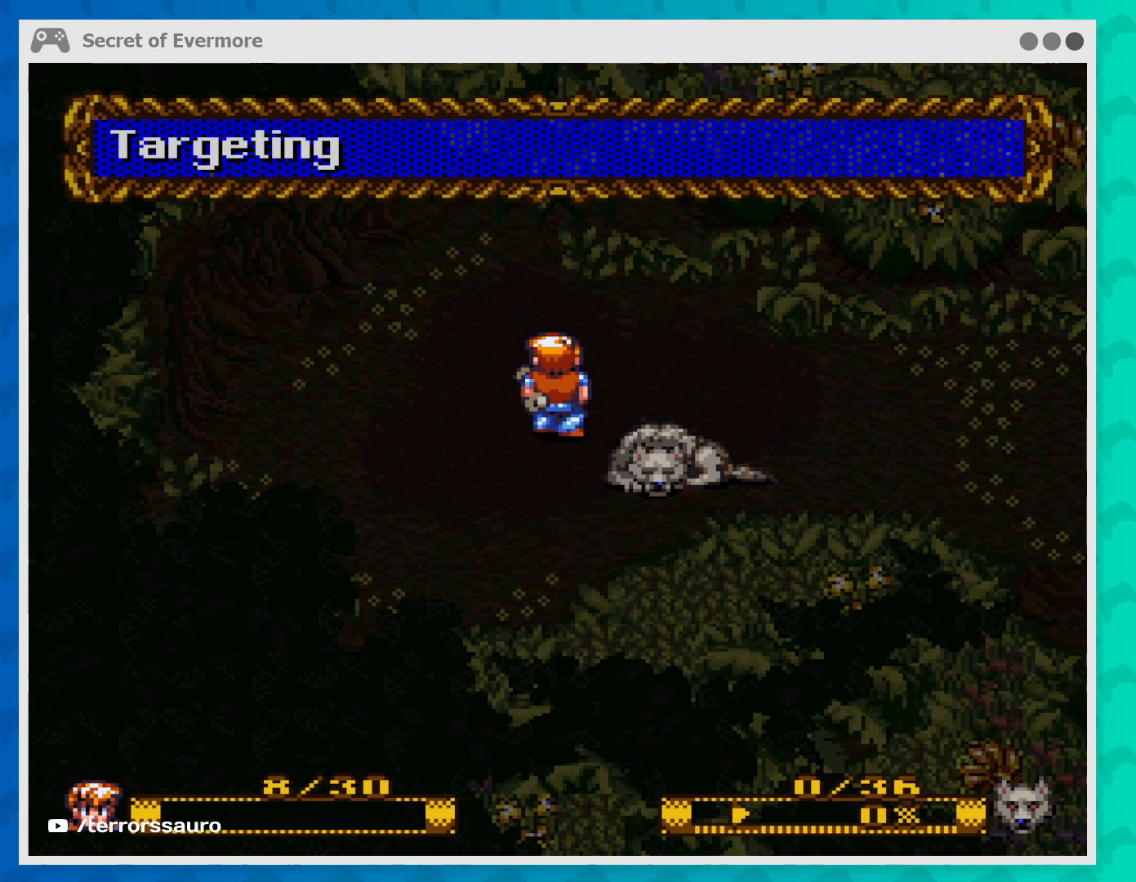
{"buttons": [], "left_stick": "center", "events": [[33, "X", "up"]]}
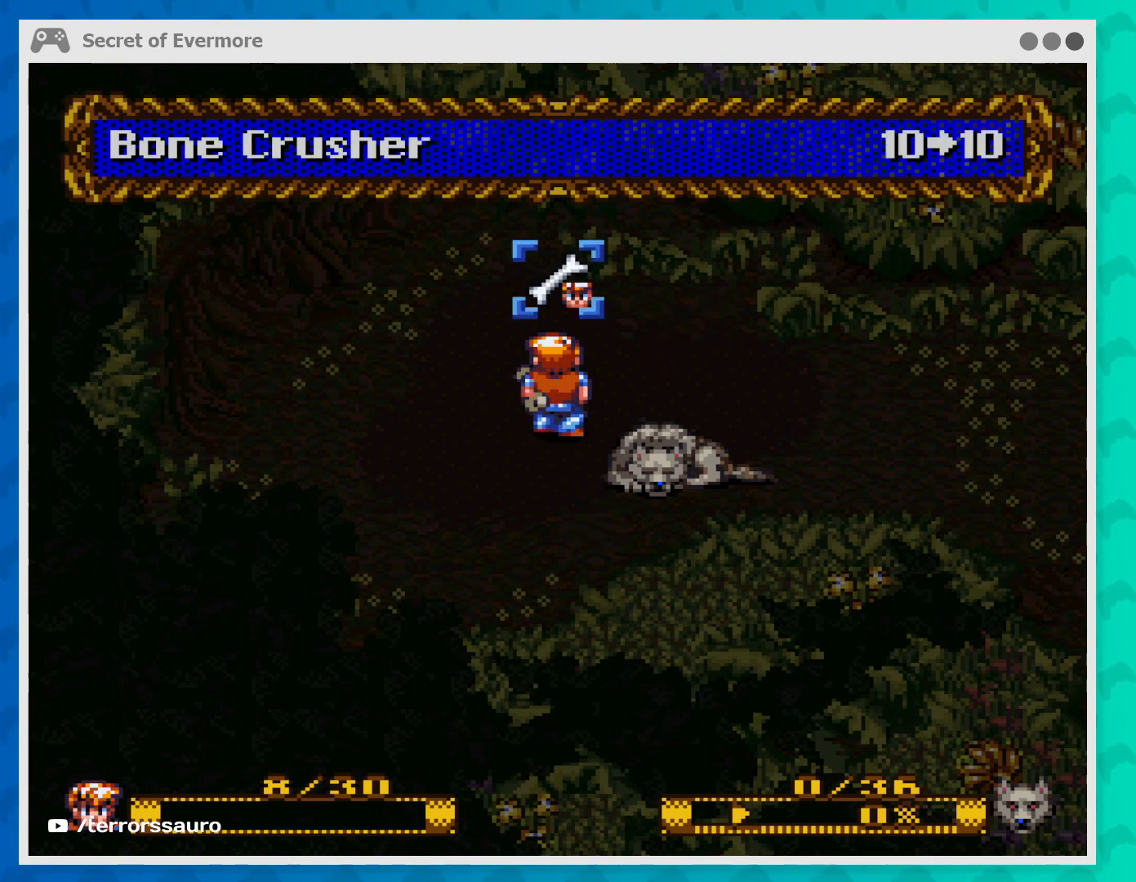
{"buttons": [], "left_stick": "center", "events": [[200, "X", "down"], [367, "X", "up"]]}
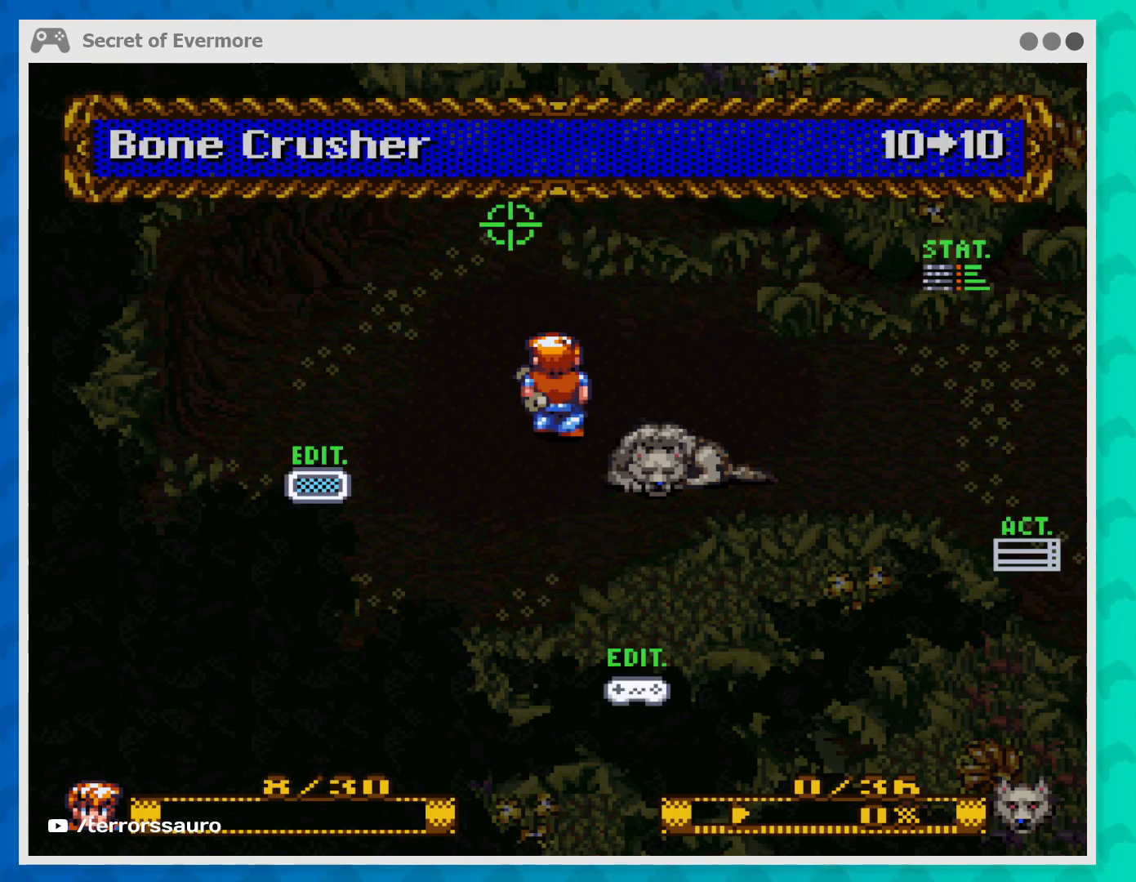
{"buttons": [], "left_stick": "center", "events": [[333, "X", "down"], [500, "X", "up"]]}
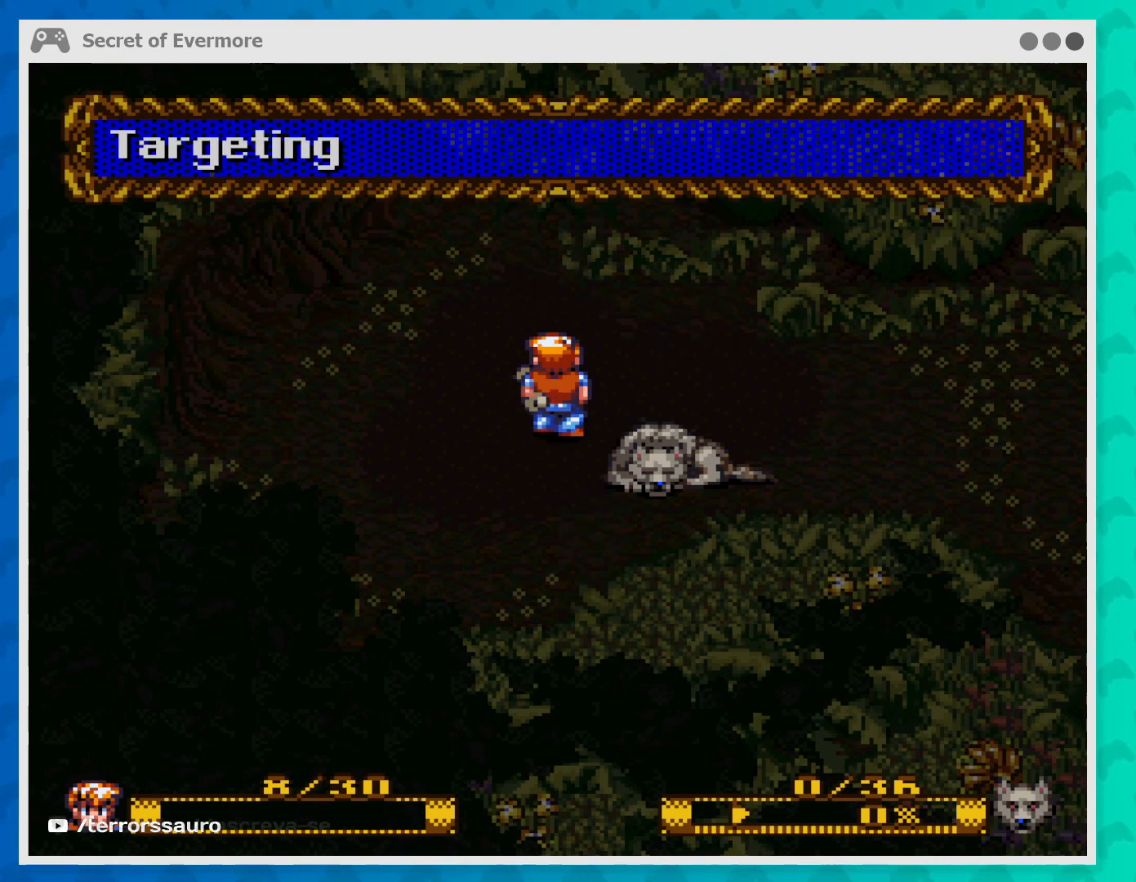
{"buttons": [], "left_stick": "center", "events": []}
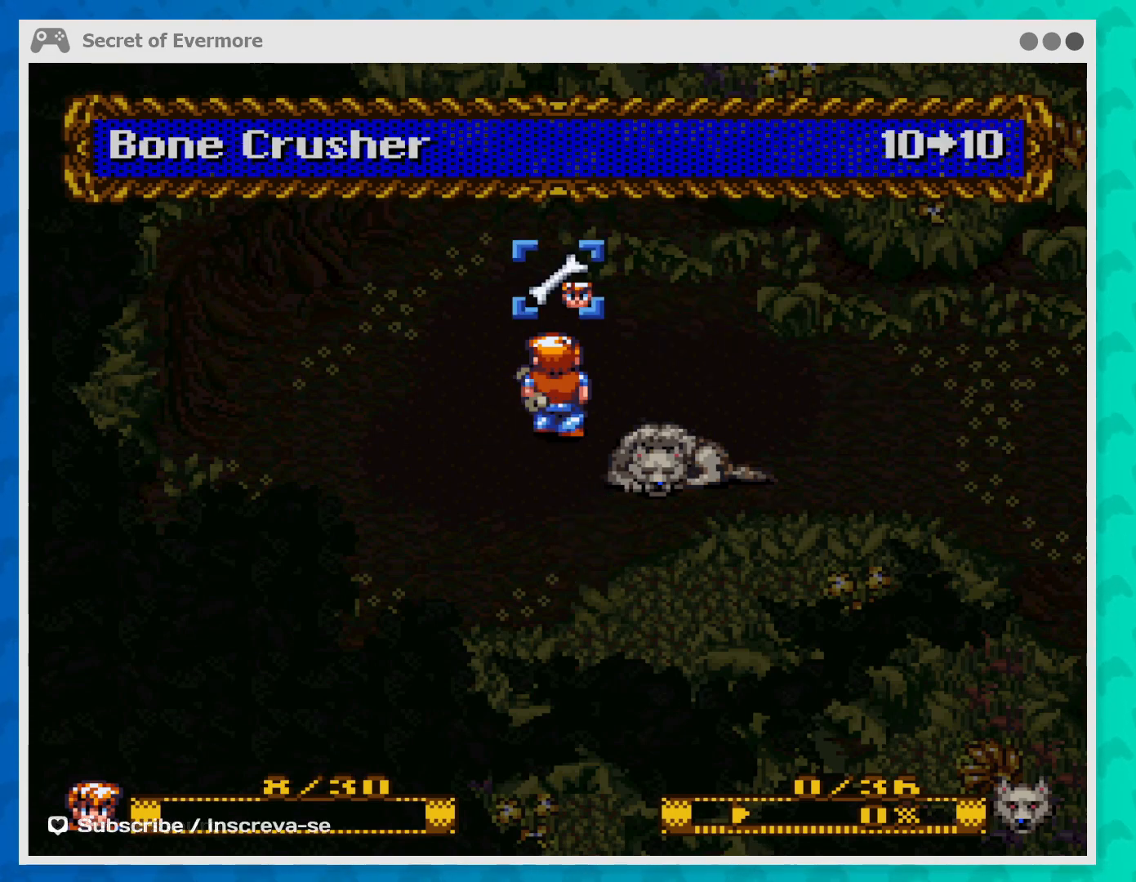
{"buttons": [], "left_stick": "center", "events": [[100, "B", "down"], [267, "B", "up"]]}
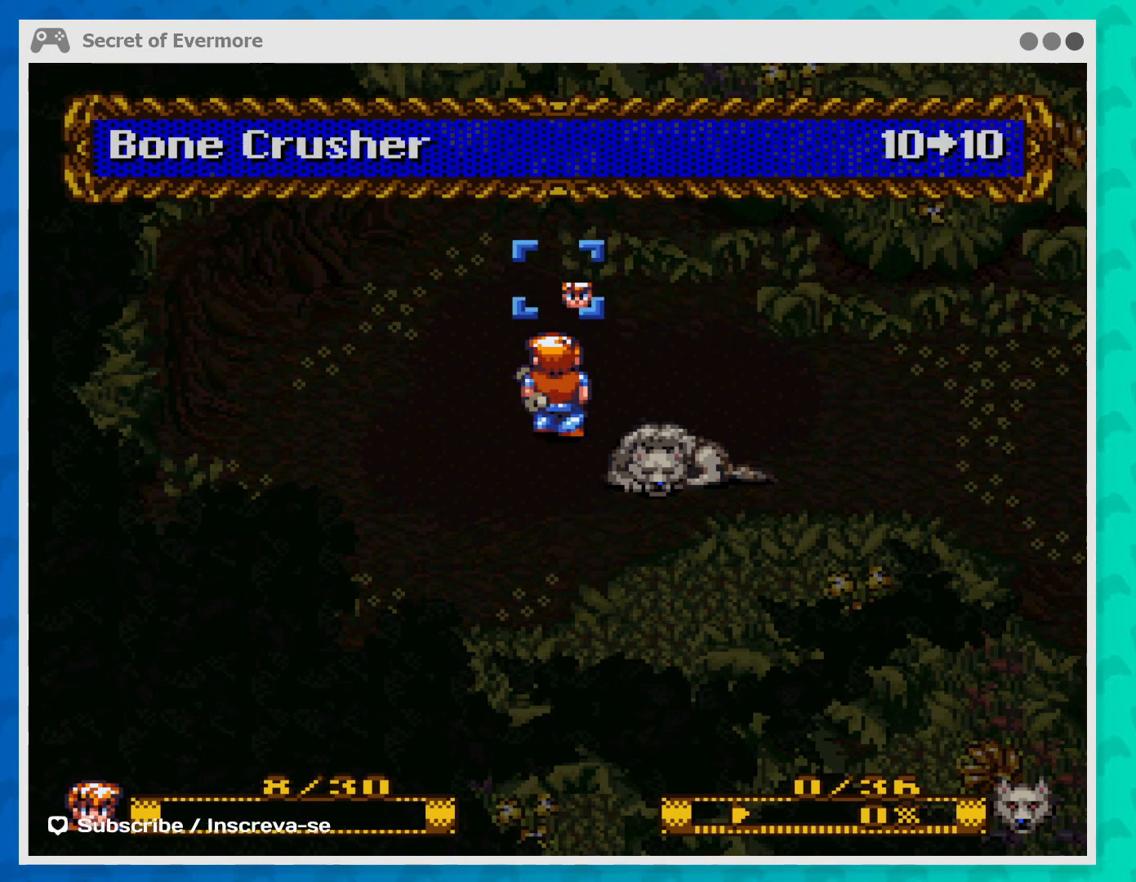
{"buttons": [], "left_stick": "center", "events": [[133, "X", "down"], [267, "X", "up"]]}
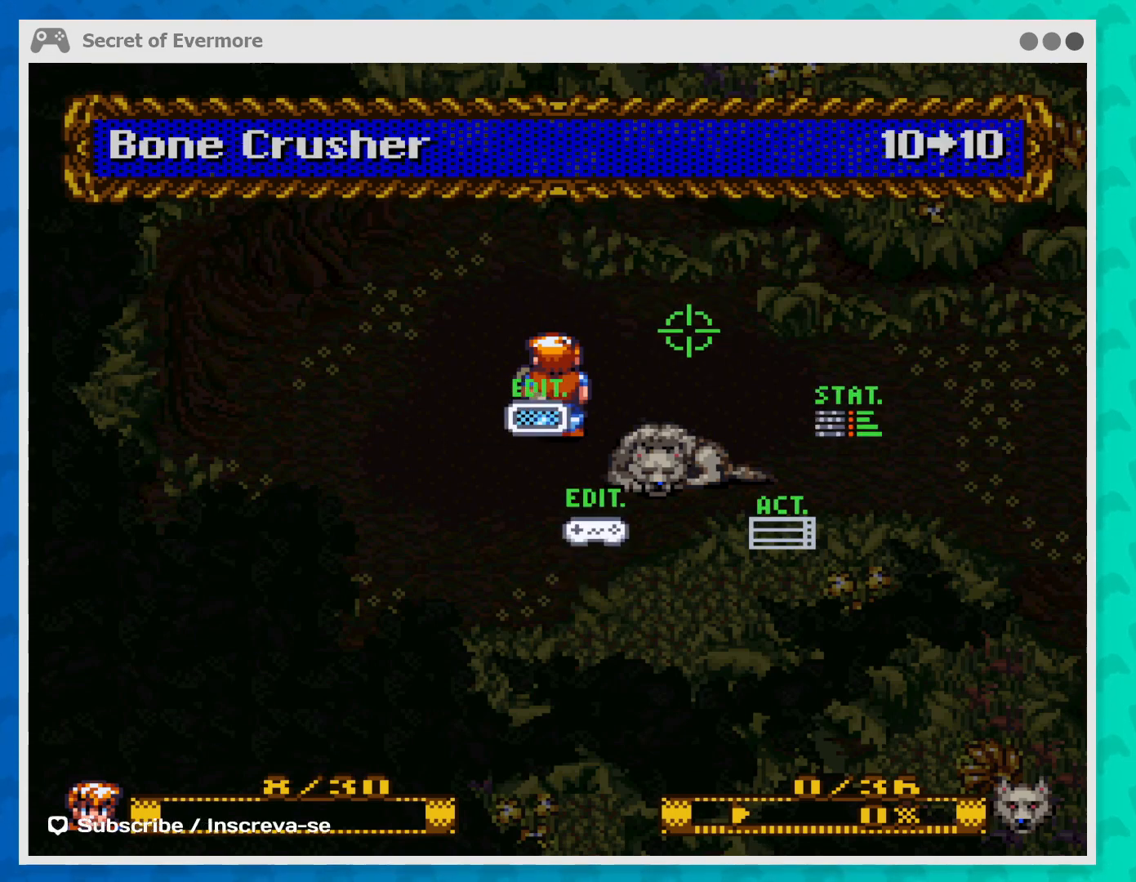
{"buttons": [], "left_stick": "center", "events": [[233, "Y", "down"], [367, "Y", "up"]]}
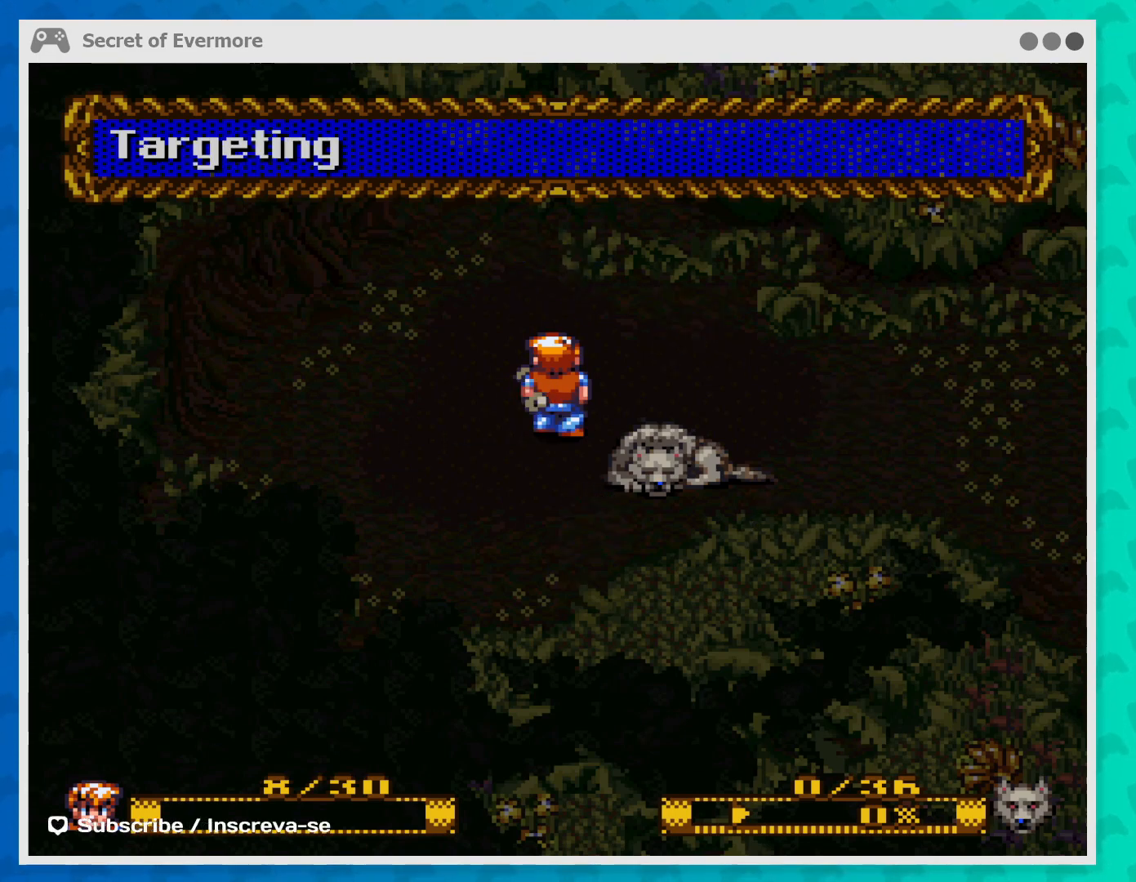
{"buttons": [], "left_stick": "right", "events": [[433, "left_stick", "right"]]}
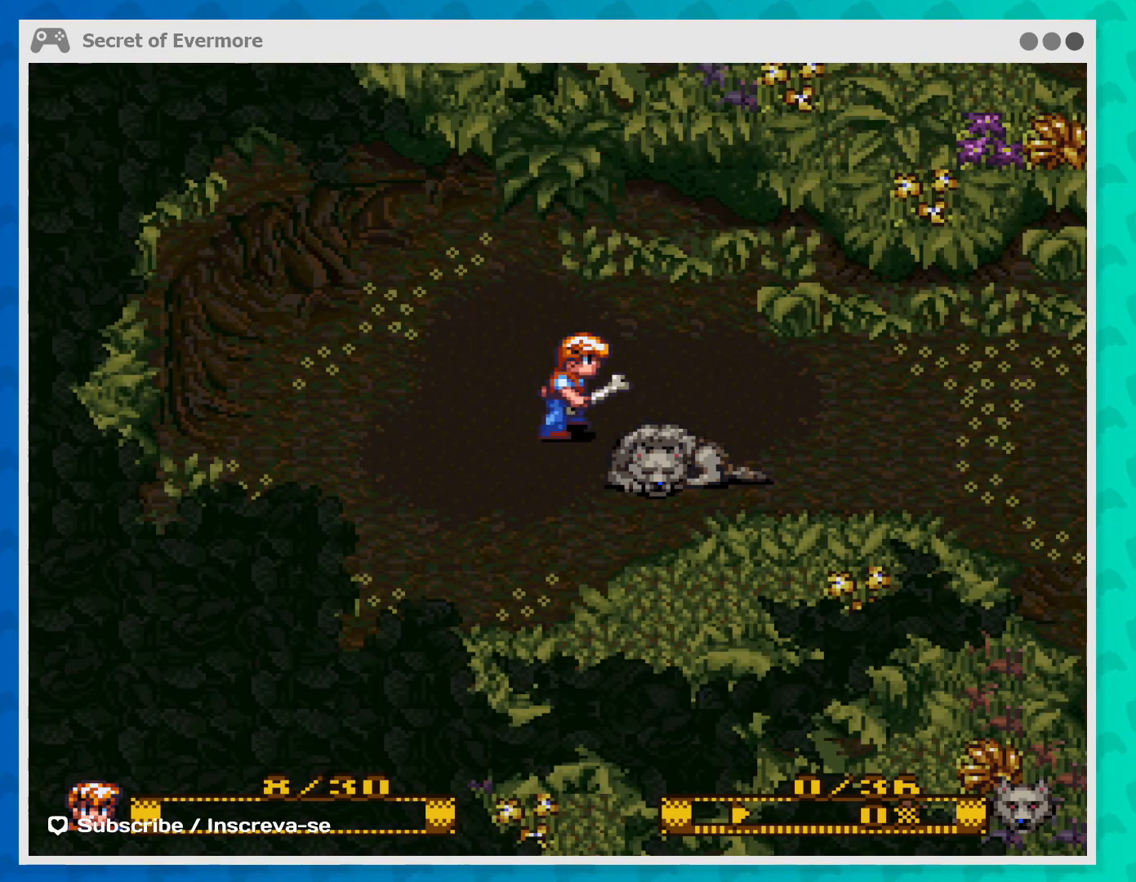
{"buttons": [], "left_stick": "right", "events": []}
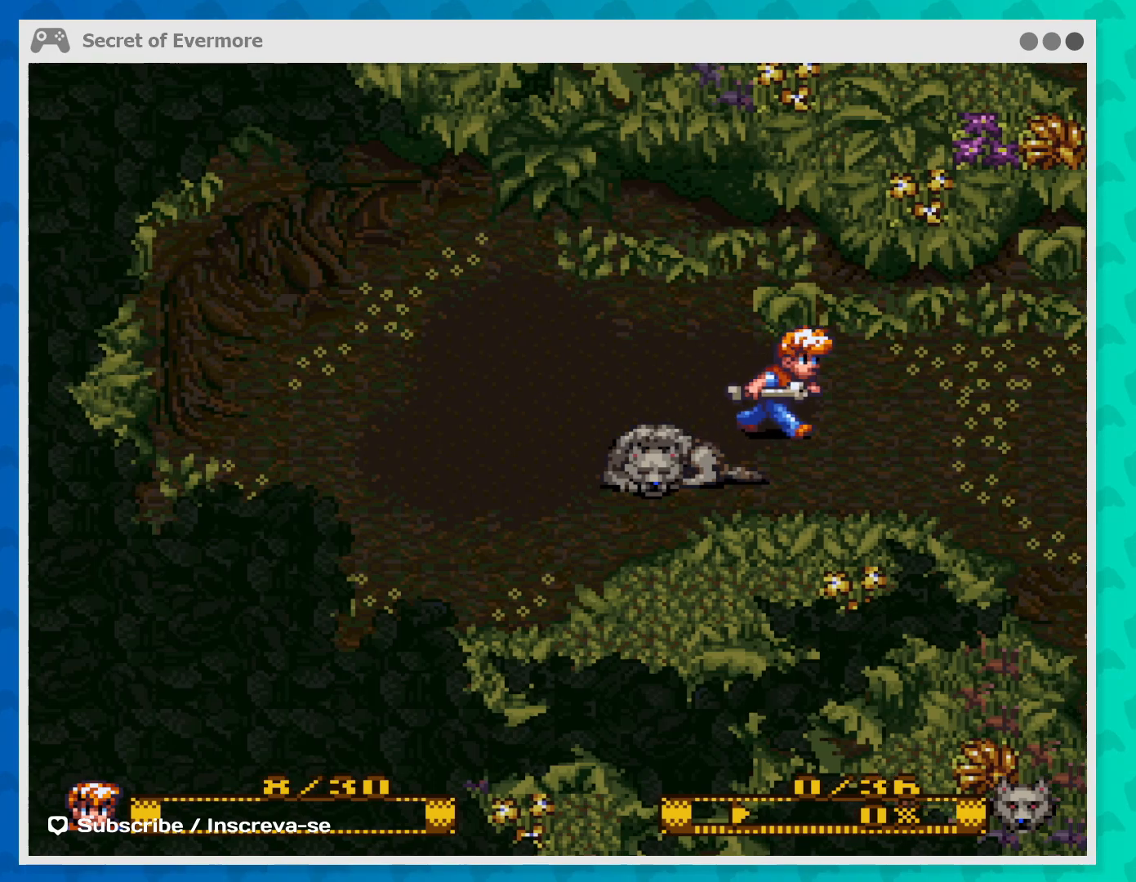
{"buttons": [], "left_stick": "right", "events": [[267, "Y", "down"], [367, "Y", "up"]]}
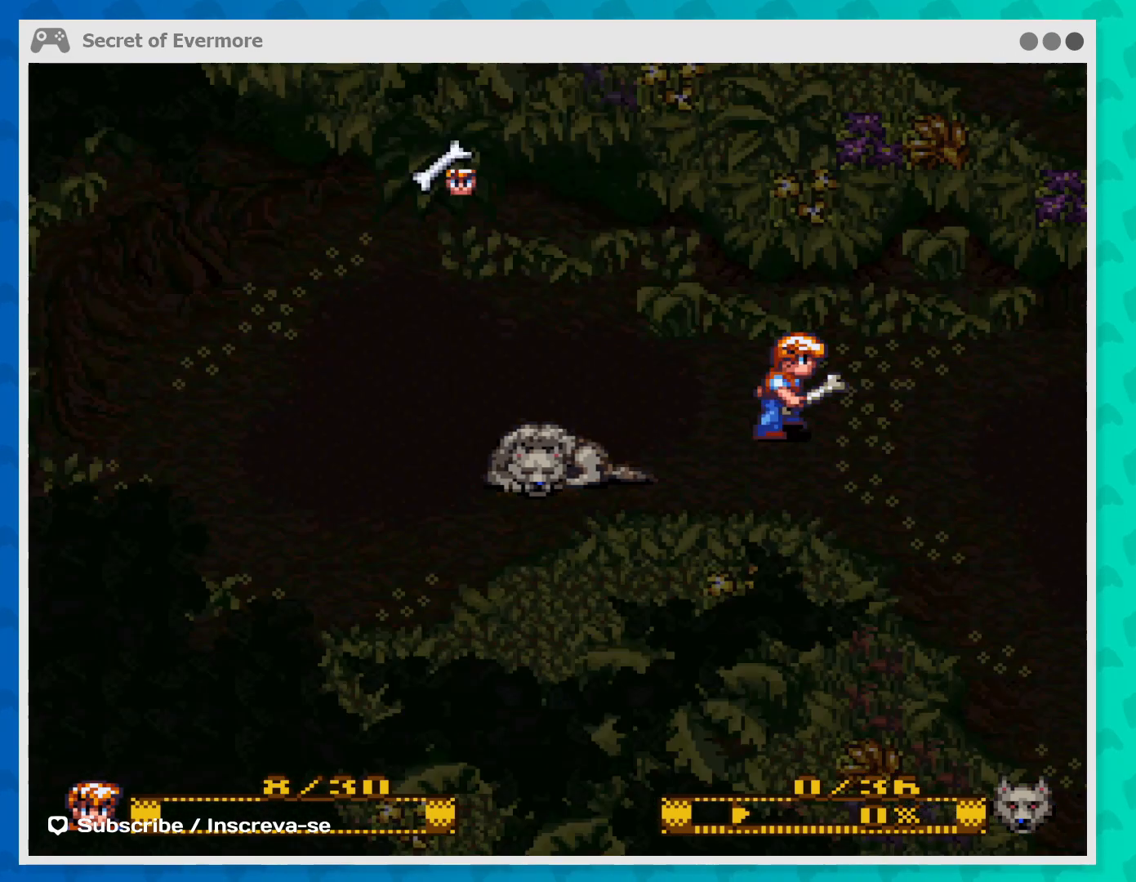
{"buttons": [], "left_stick": "center", "events": [[167, "left_stick", "center"]]}
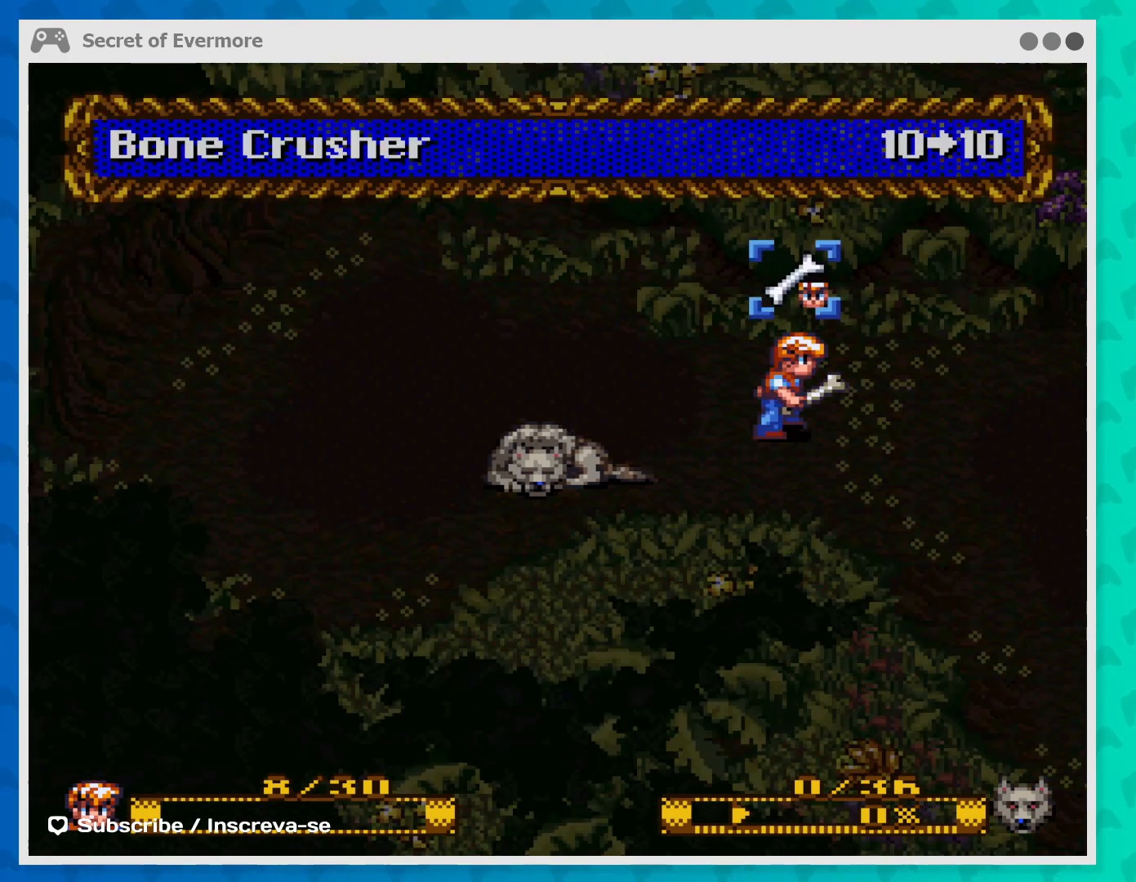
{"buttons": [], "left_stick": "center", "events": [[33, "Y", "down"], [167, "Y", "up"]]}
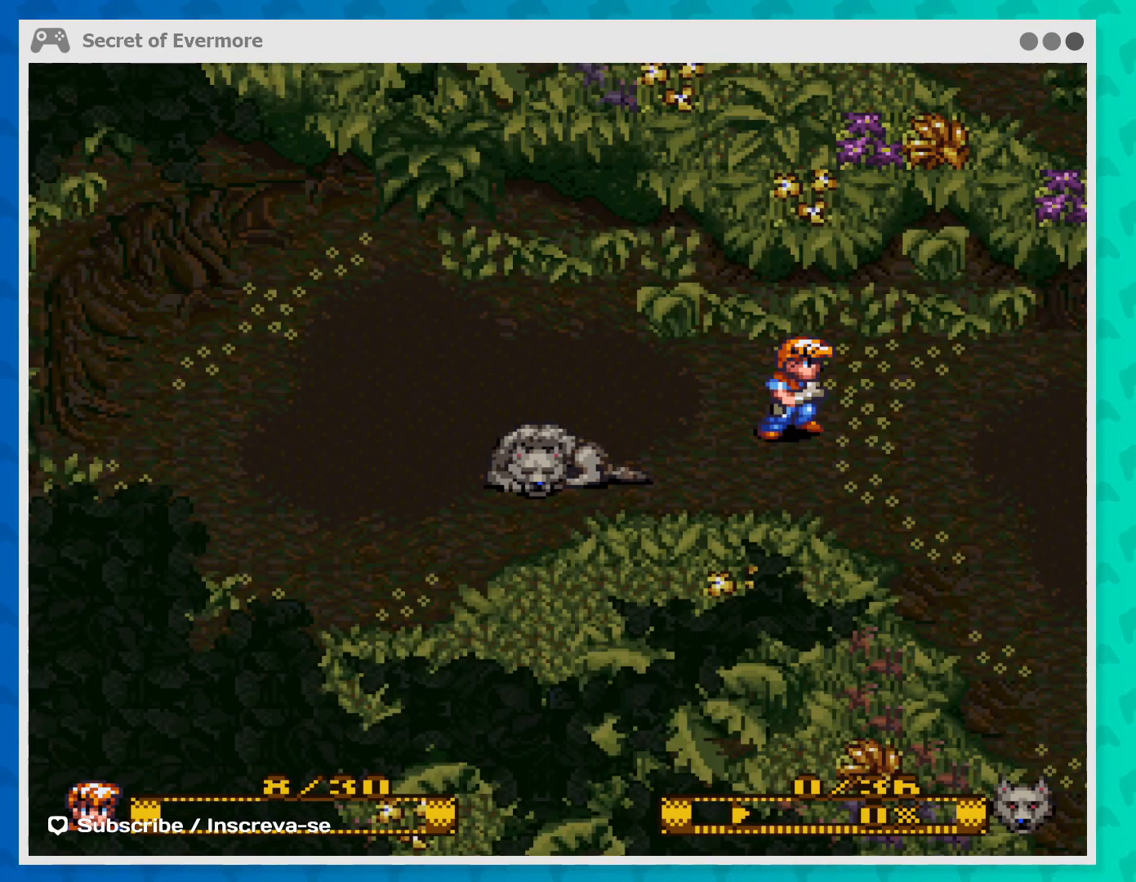
{"buttons": [], "left_stick": "right", "events": [[100, "left_stick", "right"], [233, "B", "down"], [367, "B", "up"]]}
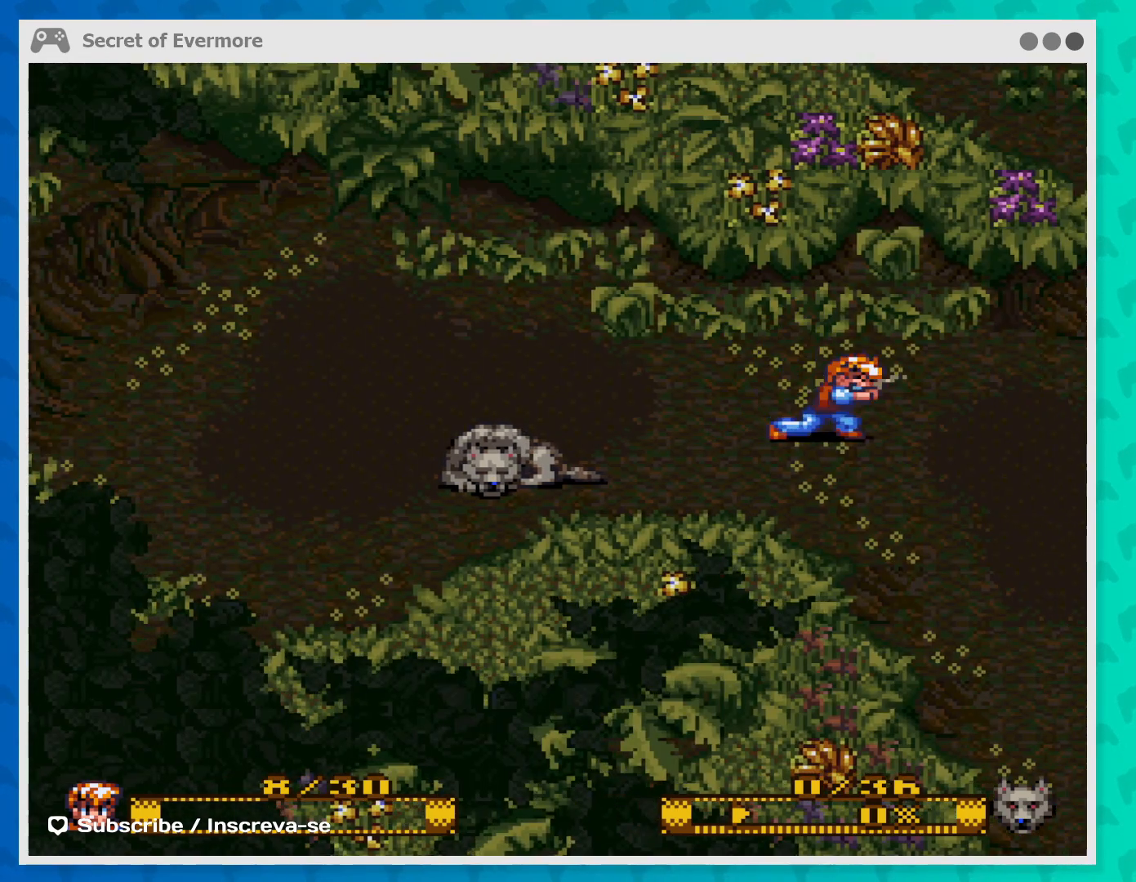
{"buttons": [], "left_stick": "right", "events": []}
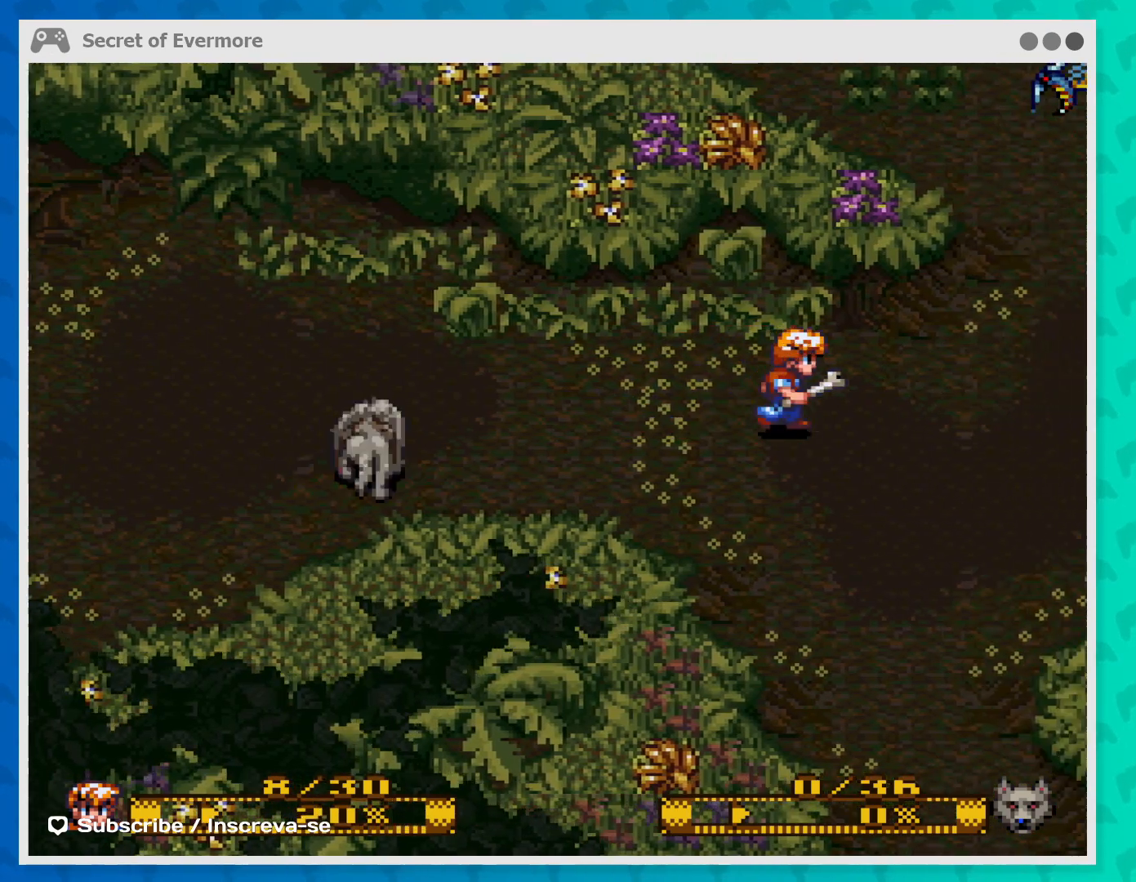
{"buttons": [], "left_stick": "right", "events": []}
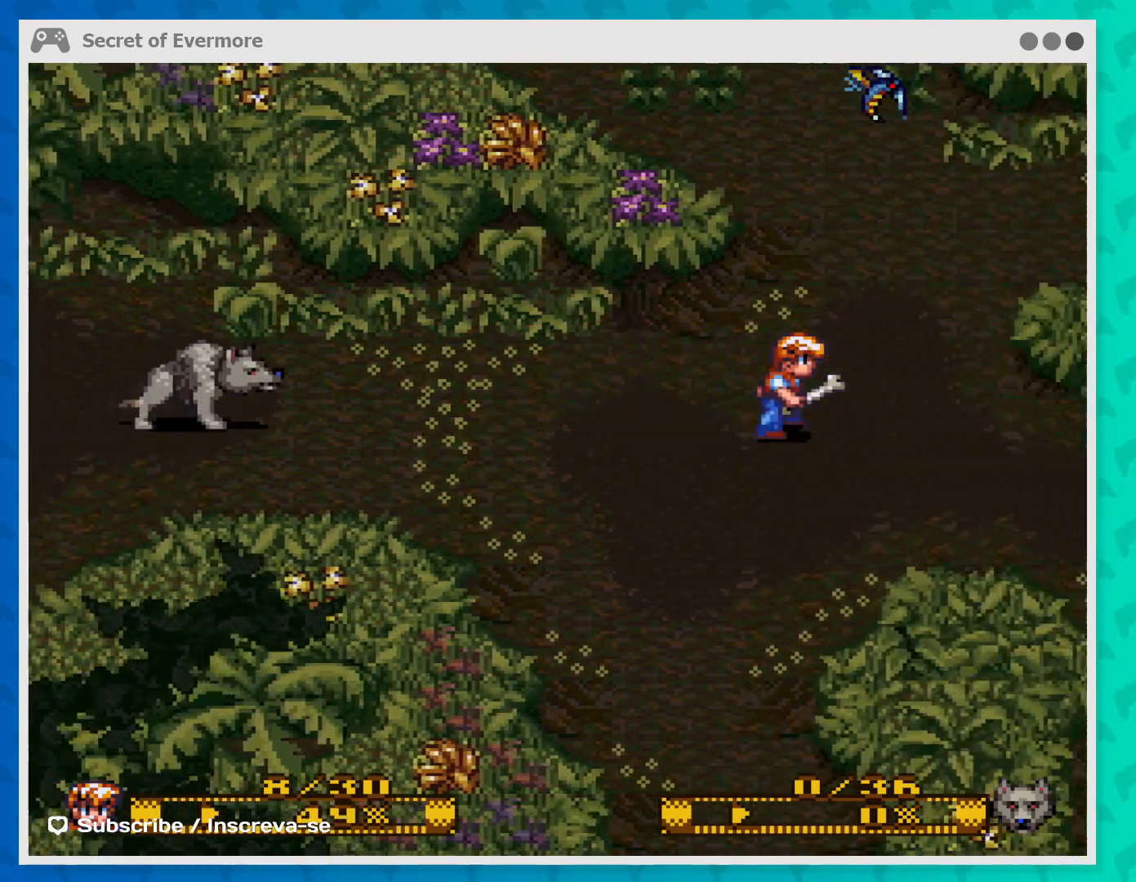
{"buttons": [], "left_stick": "up-right", "events": [[33, "left_stick", "up-right"]]}
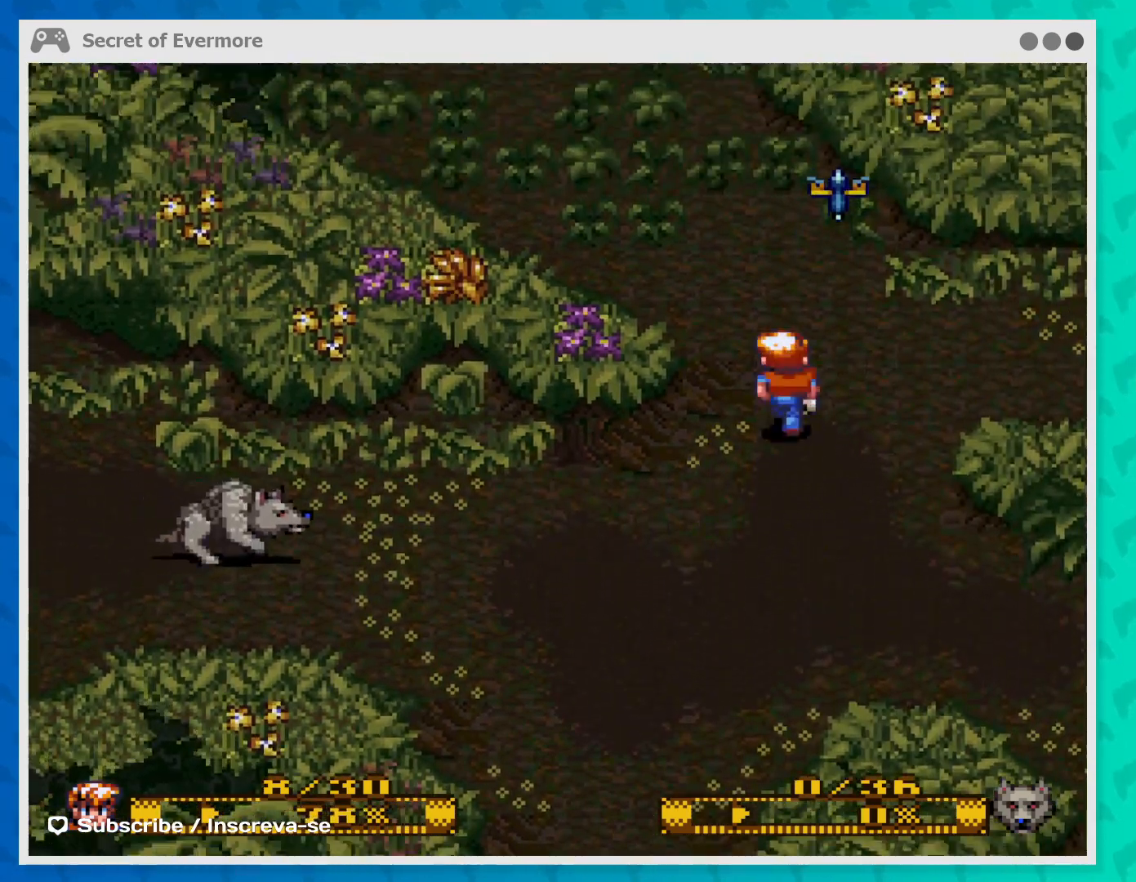
{"buttons": ["B"], "left_stick": "up", "events": [[300, "left_stick", "up"], [500, "B", "down"]]}
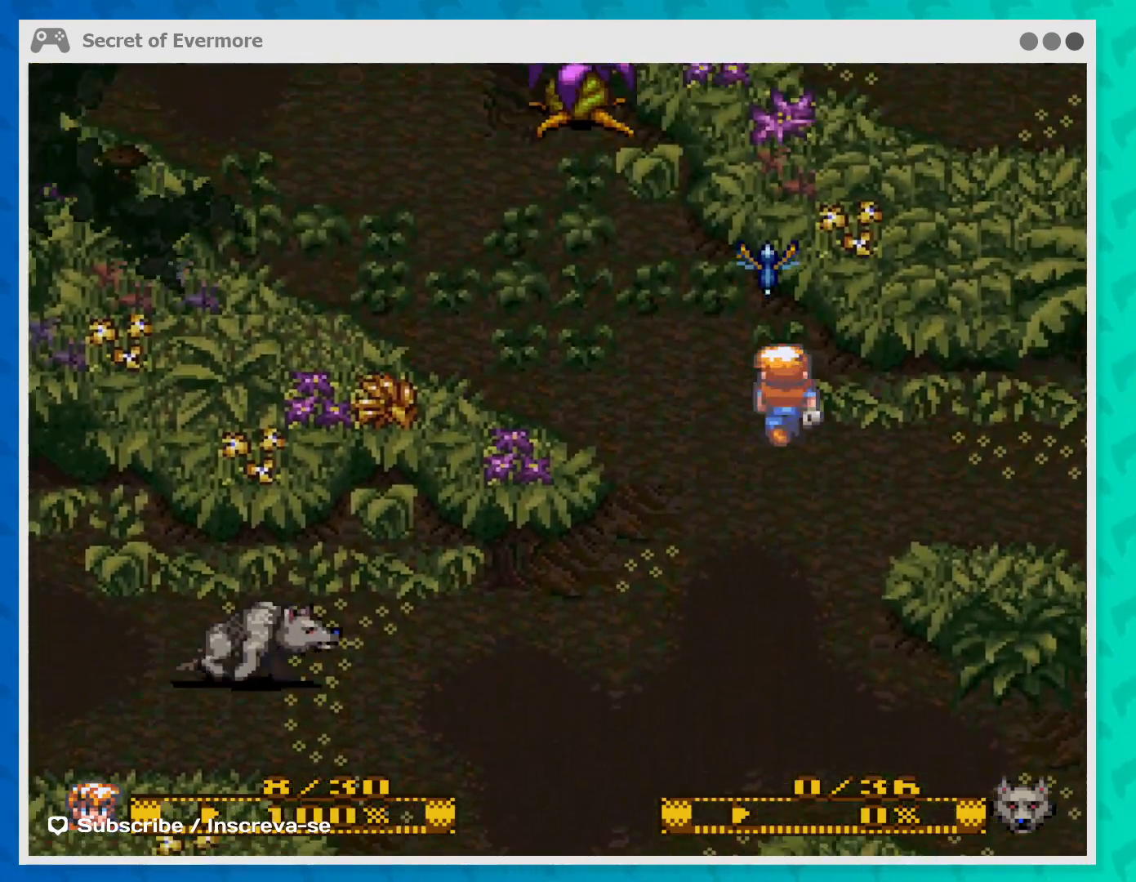
{"buttons": [], "left_stick": "center", "events": [[167, "B", "up"], [167, "left_stick", "center"]]}
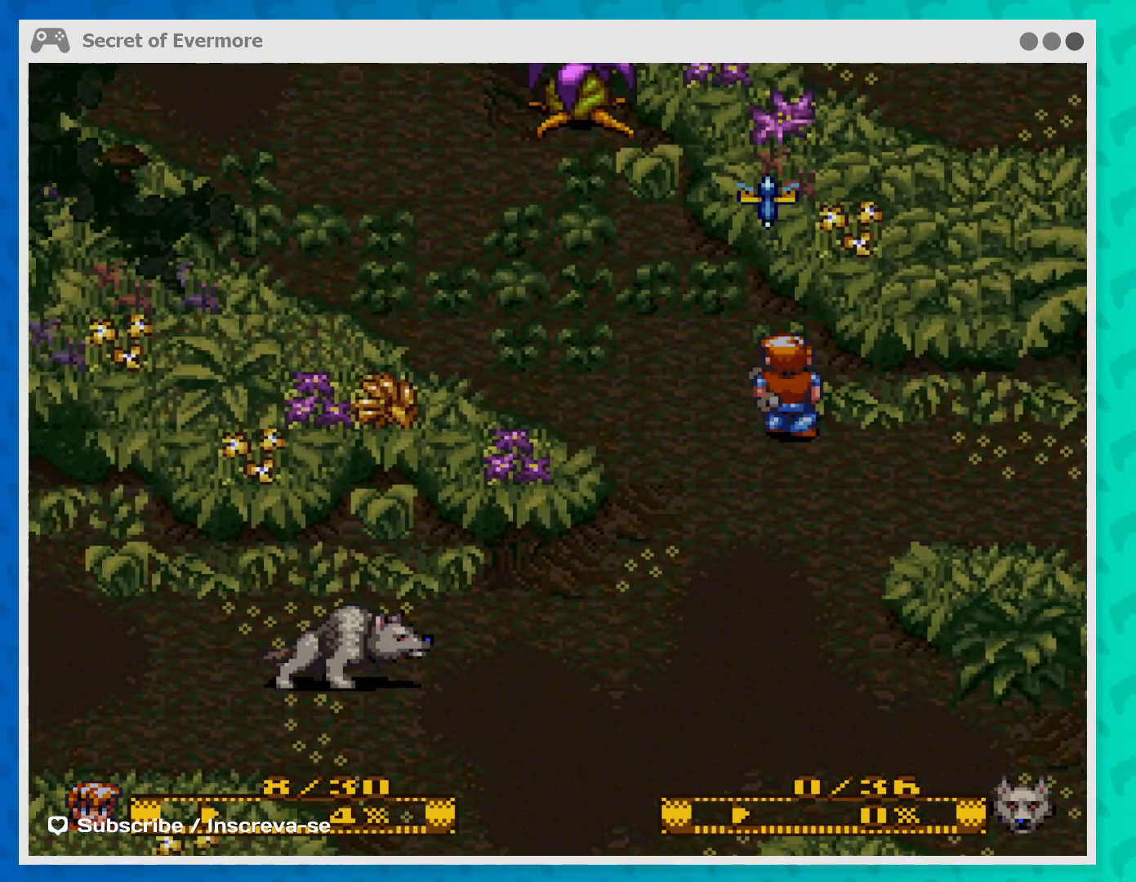
{"buttons": [], "left_stick": "down-right", "events": [[100, "left_stick", "down"], [367, "left_stick", "down-right"]]}
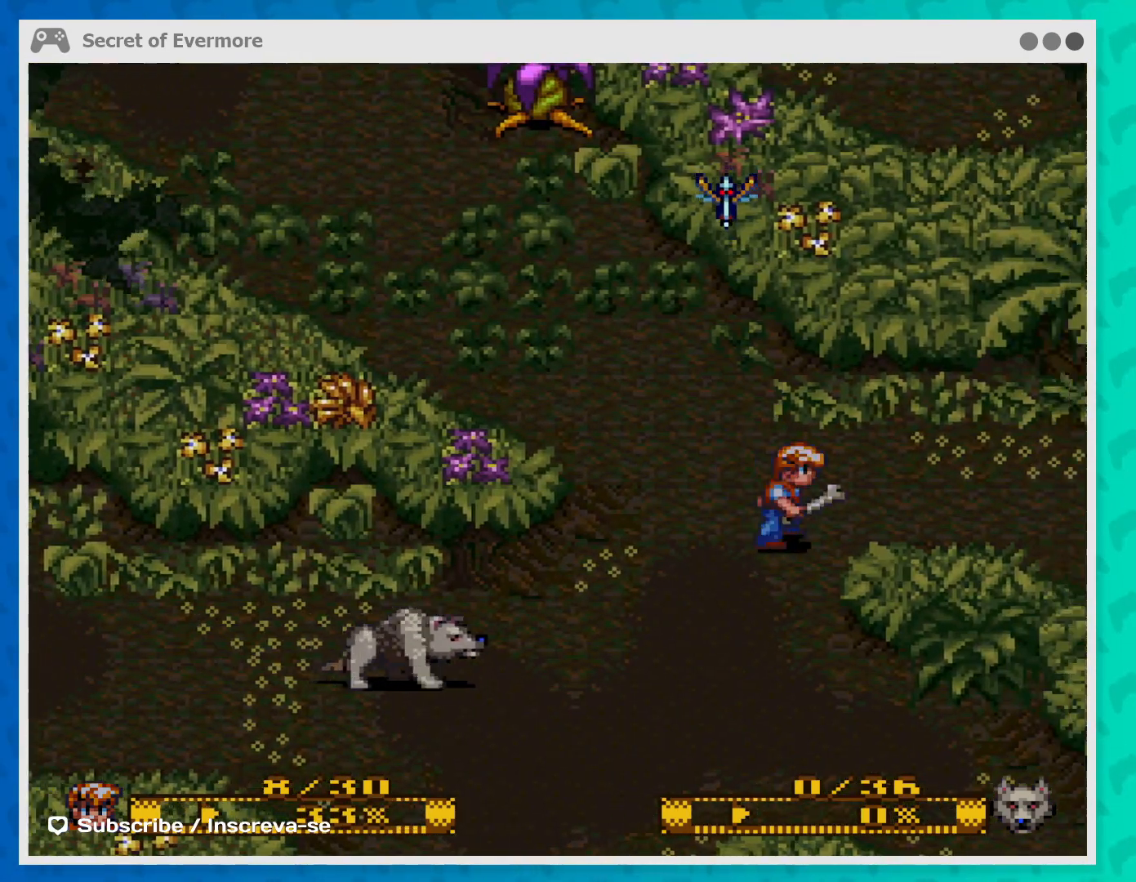
{"buttons": [], "left_stick": "right", "events": [[167, "left_stick", "right"]]}
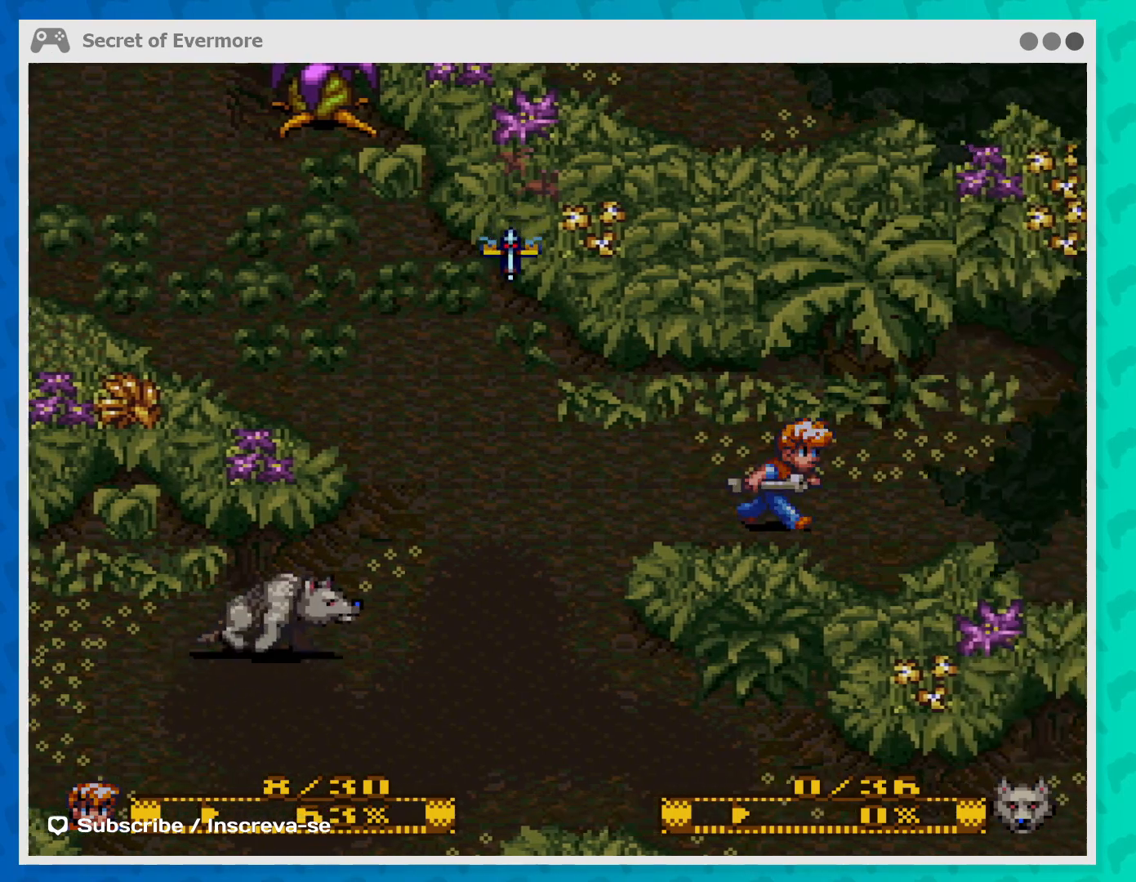
{"buttons": [], "left_stick": "right", "events": []}
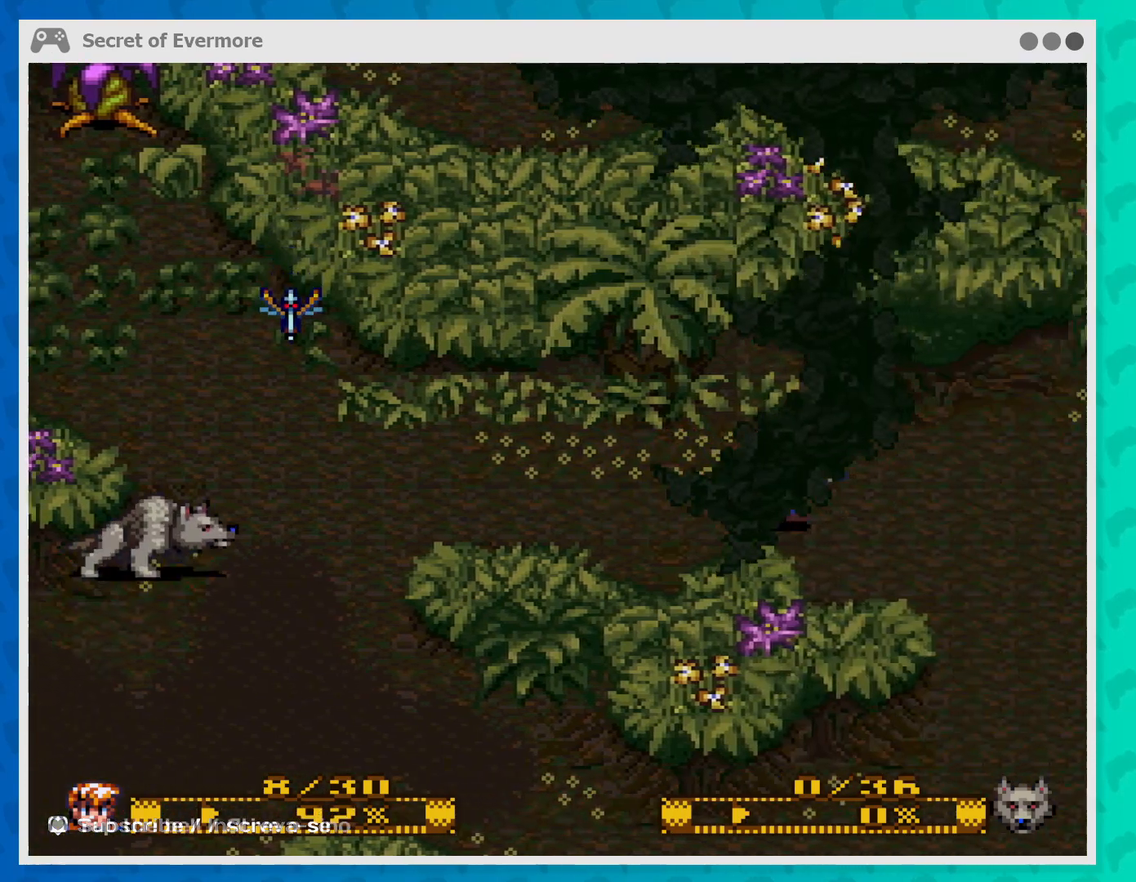
{"buttons": [], "left_stick": "right", "events": []}
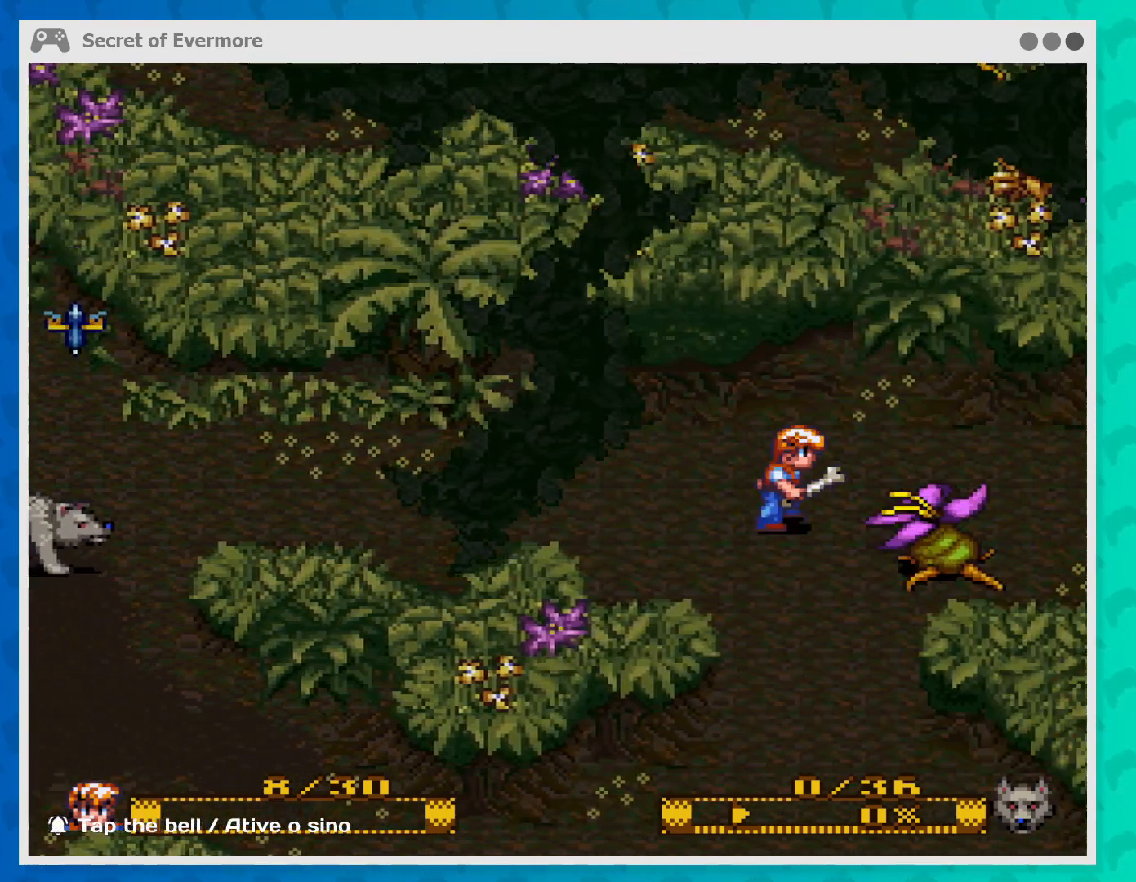
{"buttons": [], "left_stick": "up-left", "events": [[100, "B", "down"], [100, "left_stick", "center"], [233, "B", "up"], [400, "left_stick", "left"], [467, "left_stick", "up-left"]]}
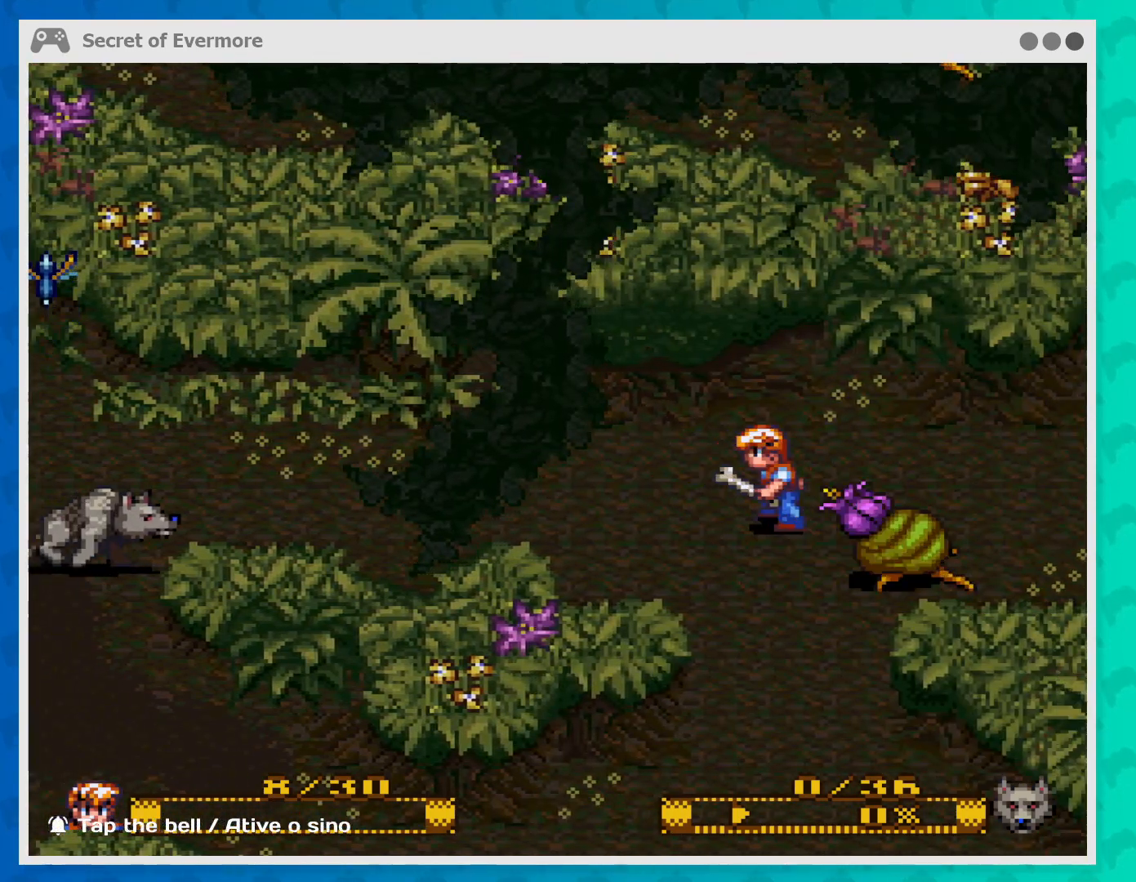
{"buttons": [], "left_stick": "down-right", "events": [[400, "left_stick", "down-right"]]}